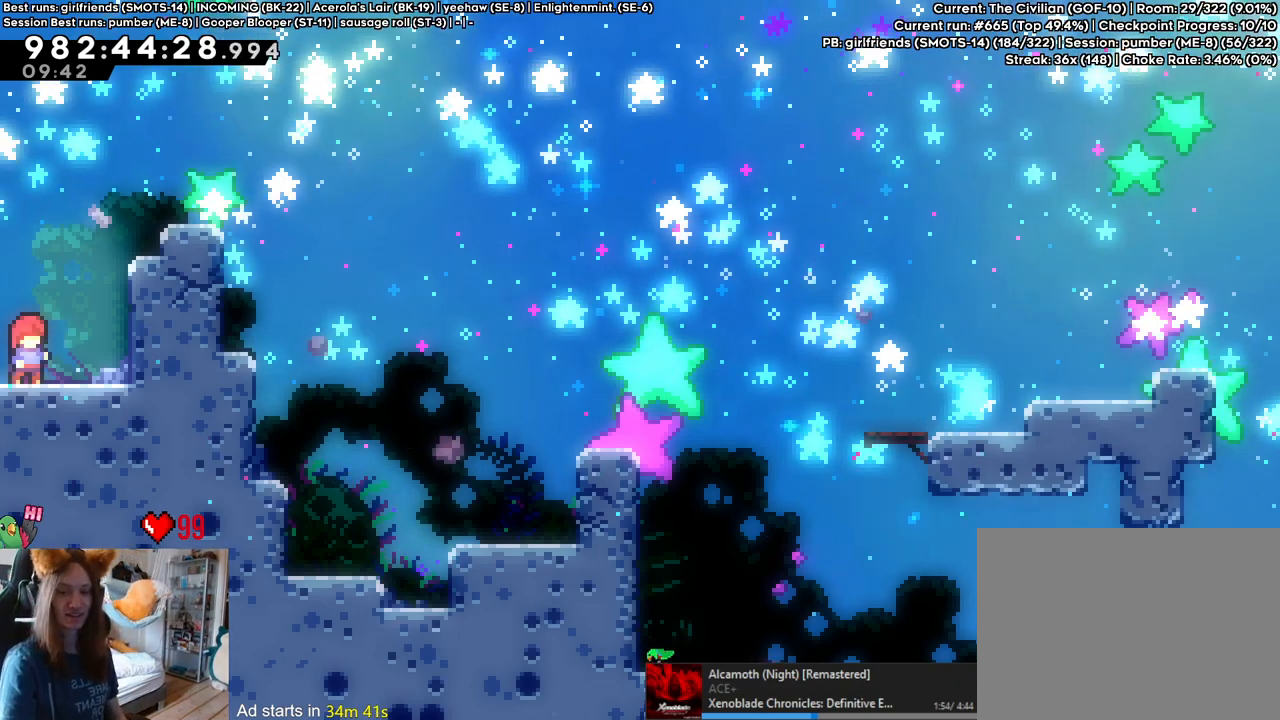
Gameplay with a controller (Nintendo layout); each line is a JSON object with the inputs held at the frame after it (dt_ms = milliseconds from this image to that frame). "events" lists button and stick changes between this image and that frame as [ms after this image, input, new state], when the widget could be followed in between. Not read: HOME L3 R1 R3.
{"dt_ms": 500, "buttons": ["B"], "left_stick": "right", "right_stick": "center", "events": [[100, "left_stick", "right"], [200, "B", "down"], [350, "B", "up"], [433, "B", "down"]]}
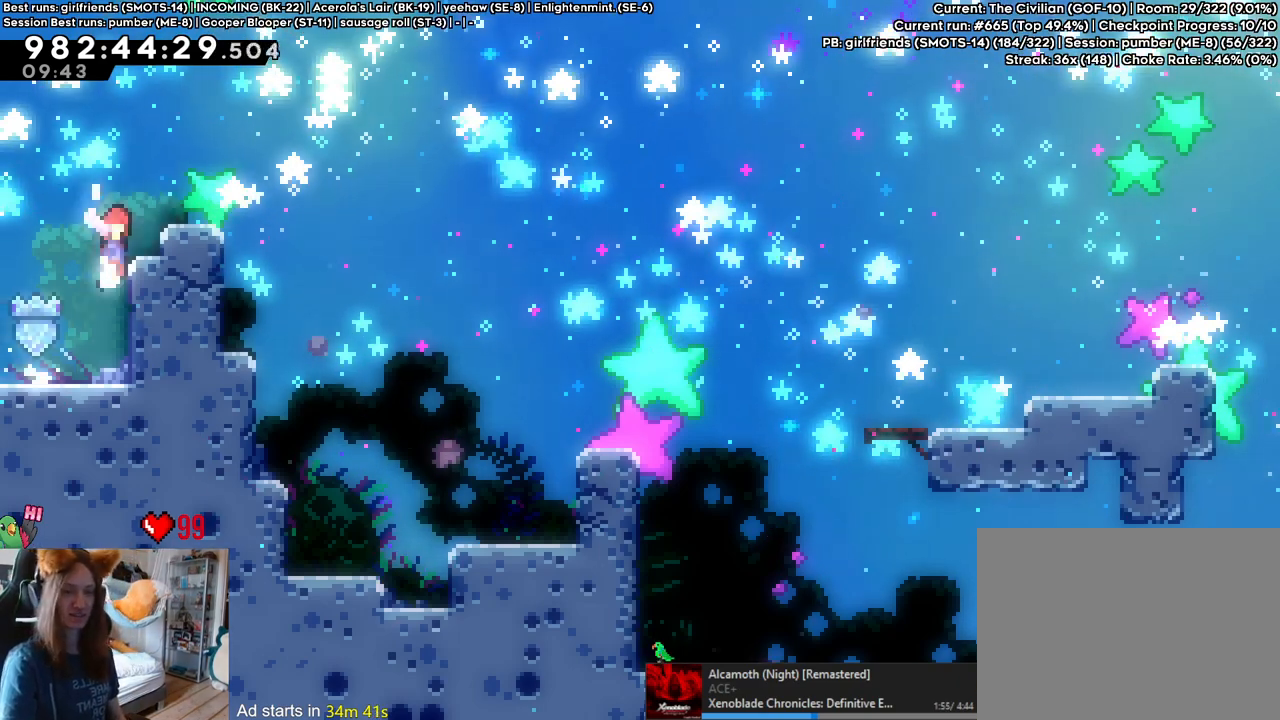
{"dt_ms": 500, "buttons": ["B"], "left_stick": "center", "right_stick": "center", "events": [[67, "B", "up"], [117, "left_stick", "center"], [500, "B", "down"]]}
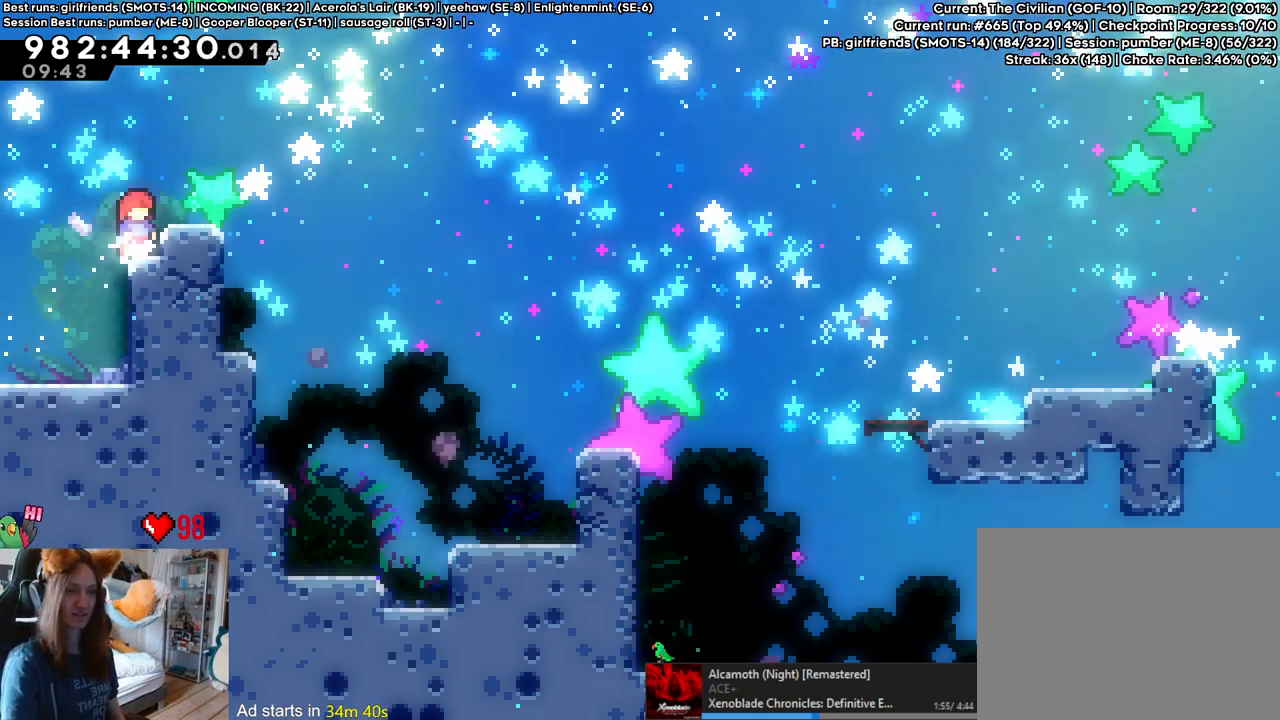
{"dt_ms": 500, "buttons": [], "left_stick": "center", "right_stick": "center", "events": [[133, "B", "up"]]}
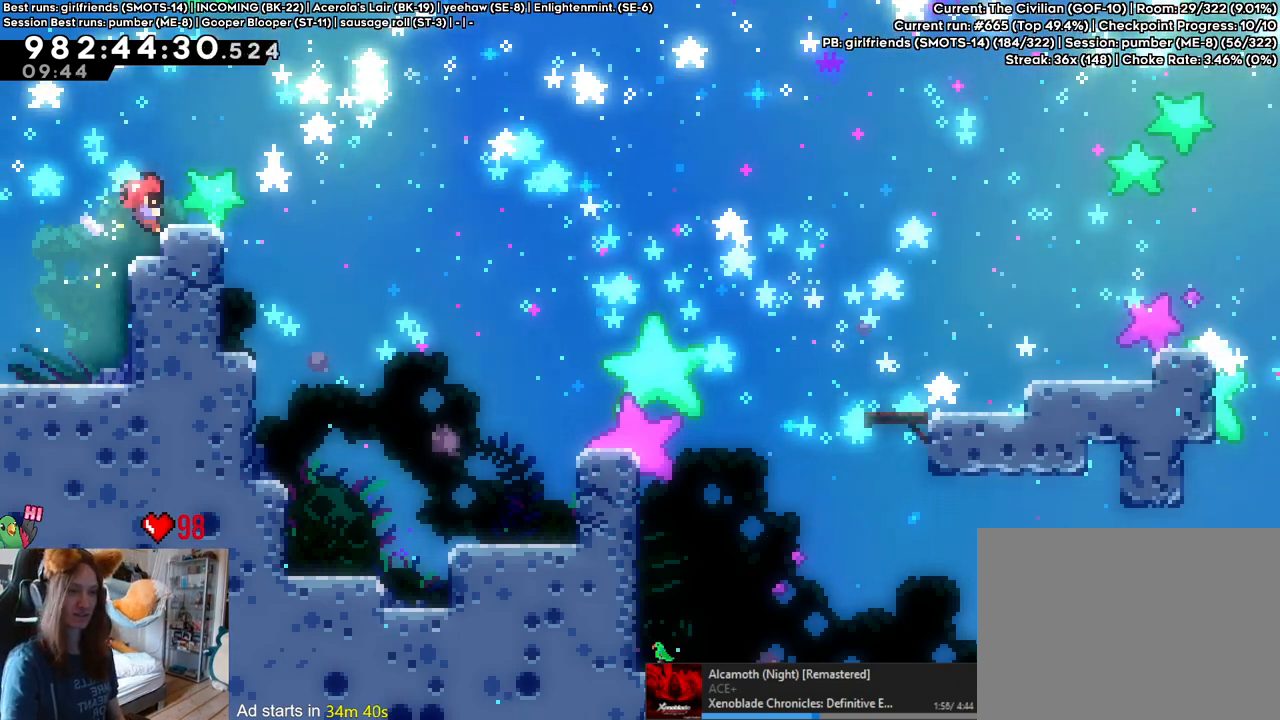
{"dt_ms": 500, "buttons": [], "left_stick": "center", "right_stick": "center", "events": [[167, "B", "down"], [267, "B", "up"]]}
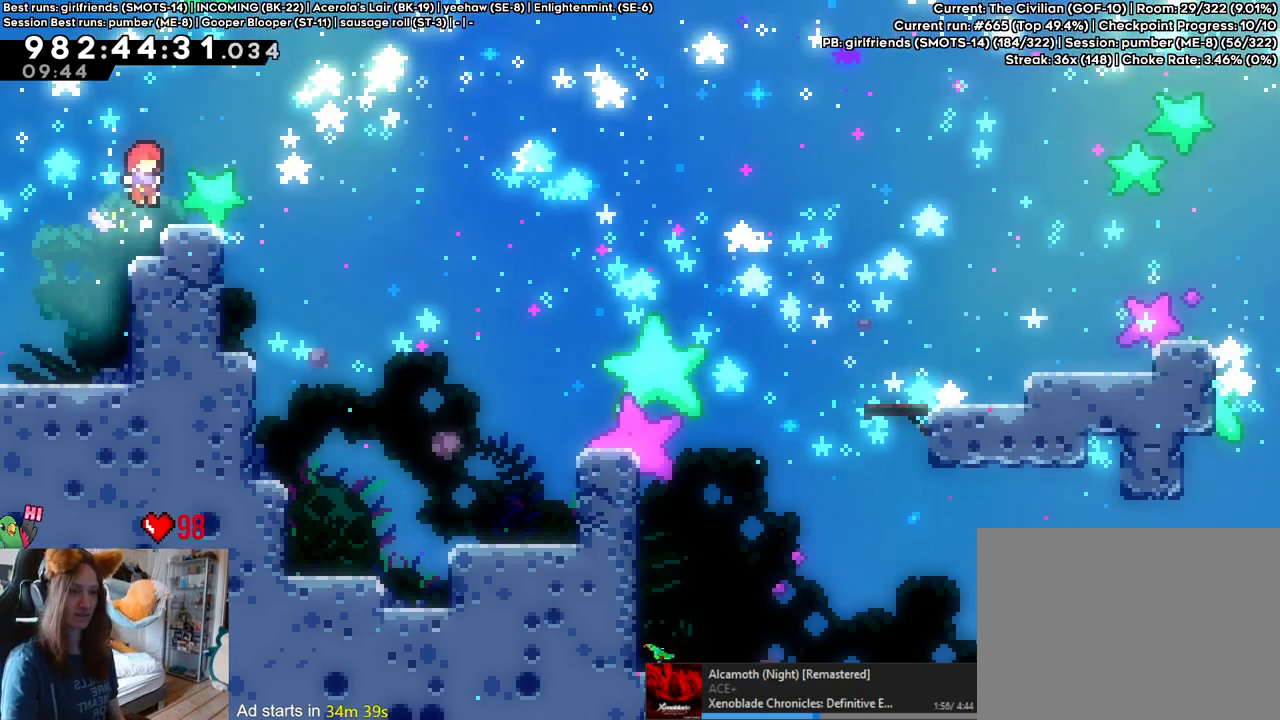
{"dt_ms": 500, "buttons": [], "left_stick": "center", "right_stick": "center", "events": [[317, "B", "down"], [417, "B", "up"]]}
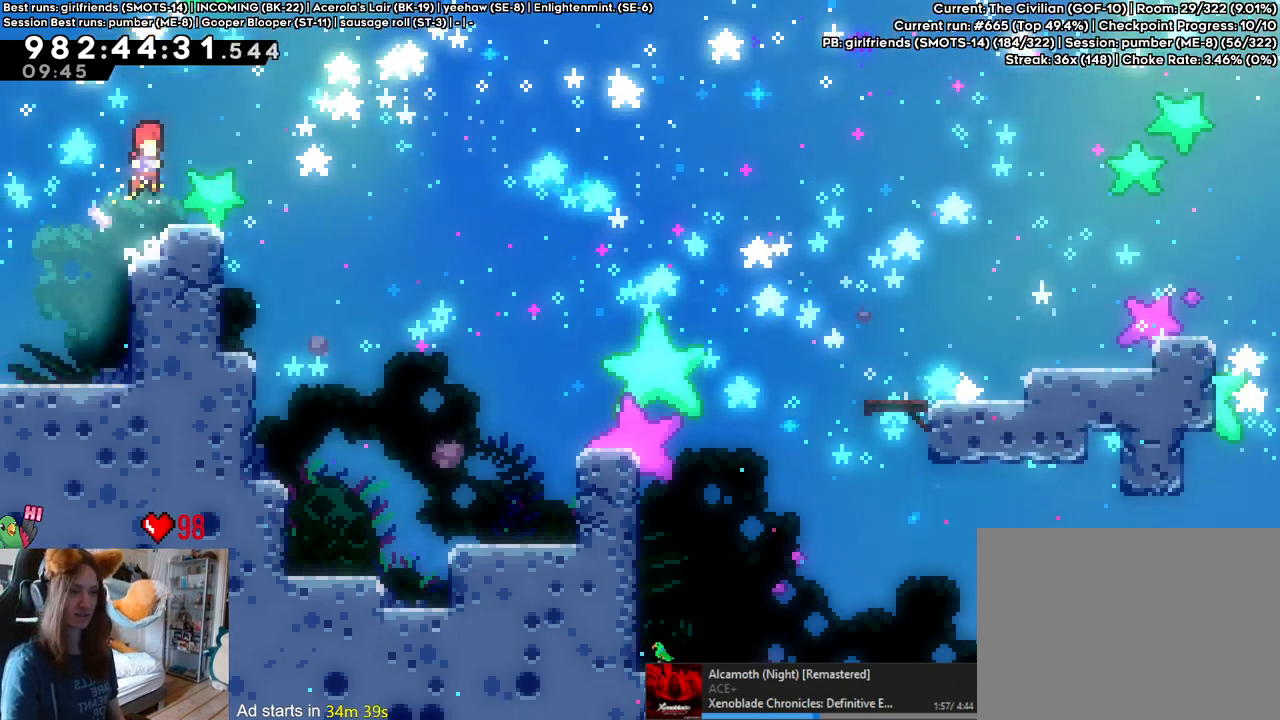
{"dt_ms": 500, "buttons": ["Y"], "left_stick": "down", "right_stick": "center", "events": [[150, "B", "down"], [300, "B", "up"], [383, "left_stick", "down"], [467, "Y", "down"]]}
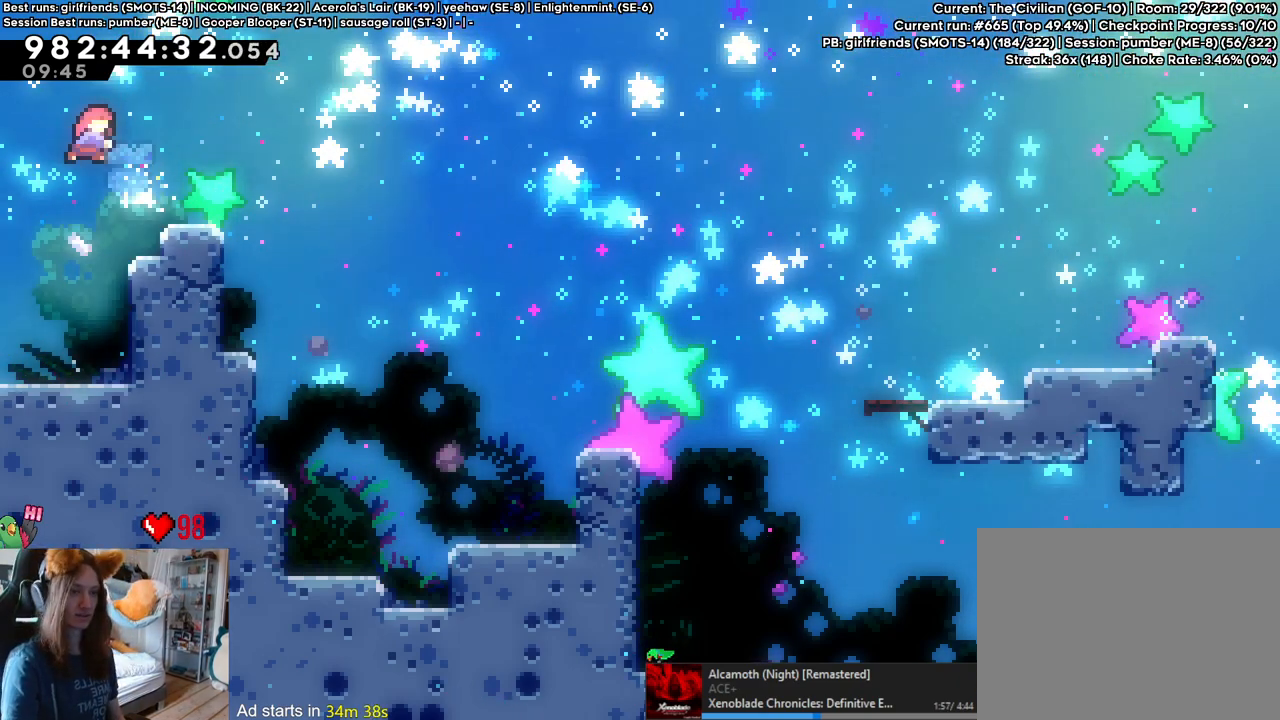
{"dt_ms": 500, "buttons": ["B"], "left_stick": "right", "right_stick": "center", "events": [[83, "Y", "up"], [100, "left_stick", "down-right"], [167, "B", "down"], [233, "left_stick", "right"]]}
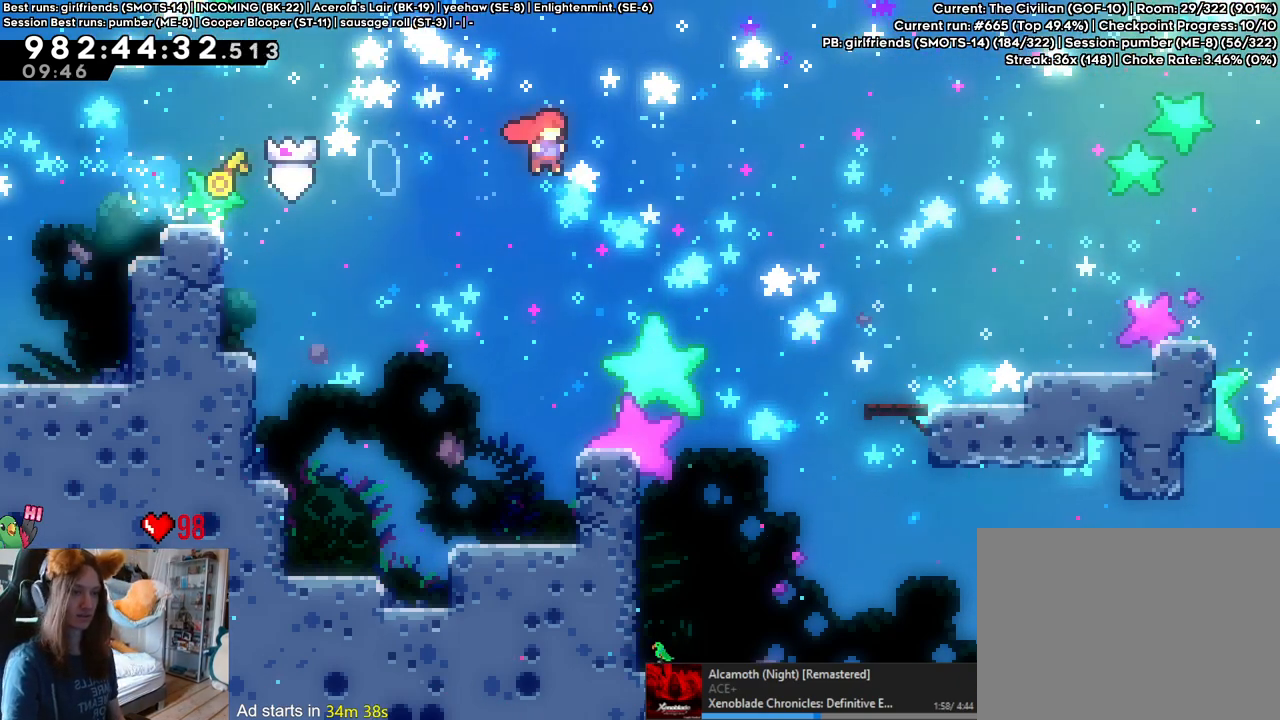
{"dt_ms": 500, "buttons": [], "left_stick": "right", "right_stick": "center", "events": [[200, "Y", "down"], [367, "Y", "up"], [383, "B", "up"]]}
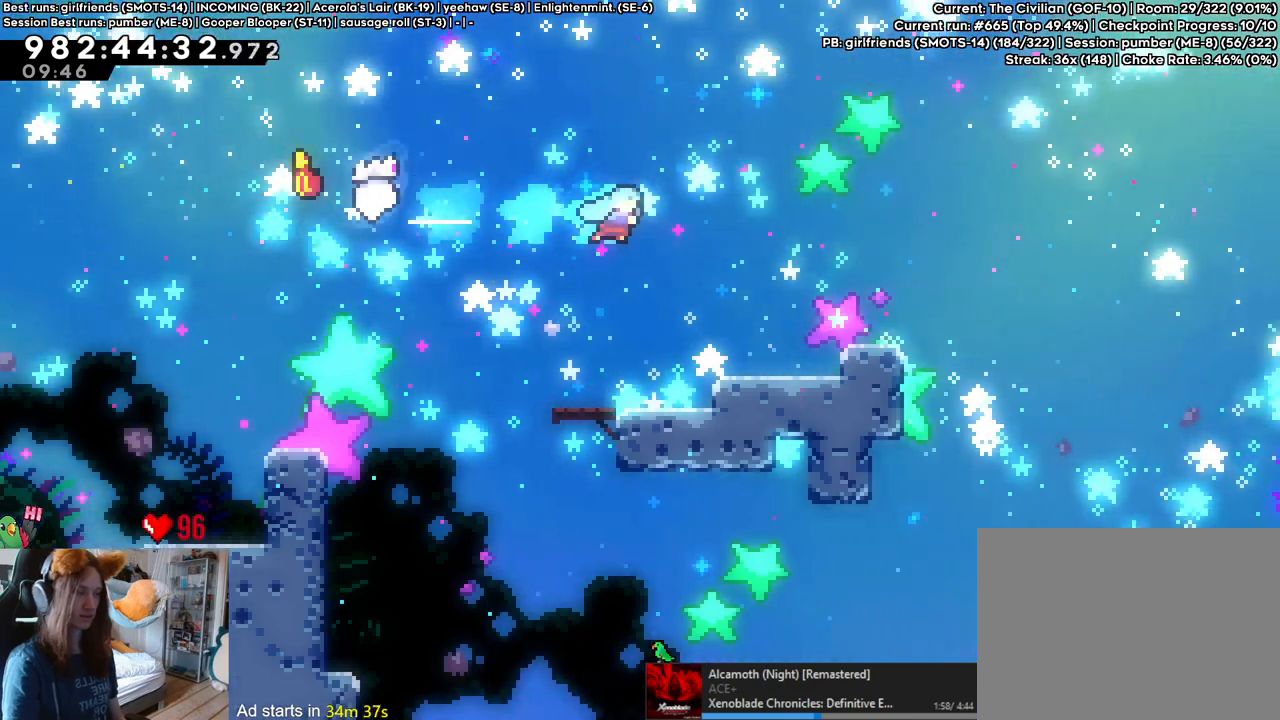
{"dt_ms": 500, "buttons": ["B"], "left_stick": "center", "right_stick": "center", "events": [[267, "left_stick", "center"], [333, "B", "down"]]}
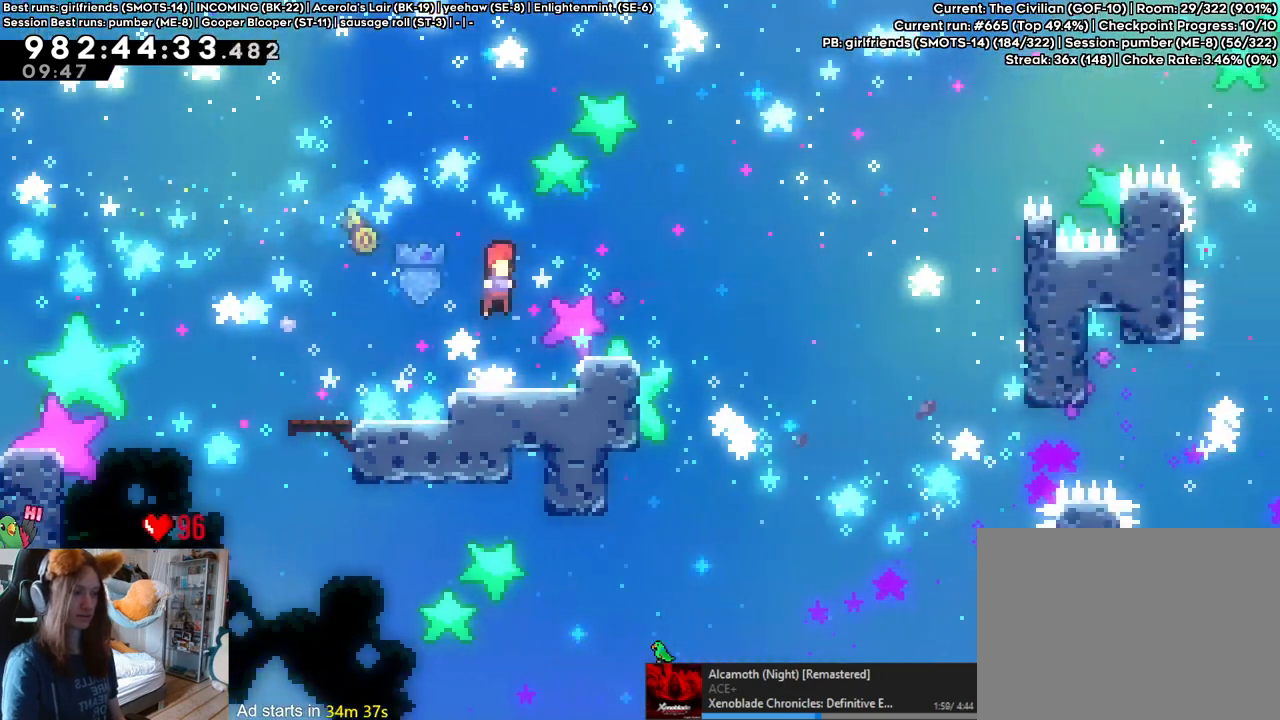
{"dt_ms": 500, "buttons": ["B"], "left_stick": "center", "right_stick": "center", "events": [[100, "left_stick", "right"], [150, "L2", "down"], [167, "left_stick", "center"], [200, "B", "up"], [217, "L2", "up"], [450, "B", "down"]]}
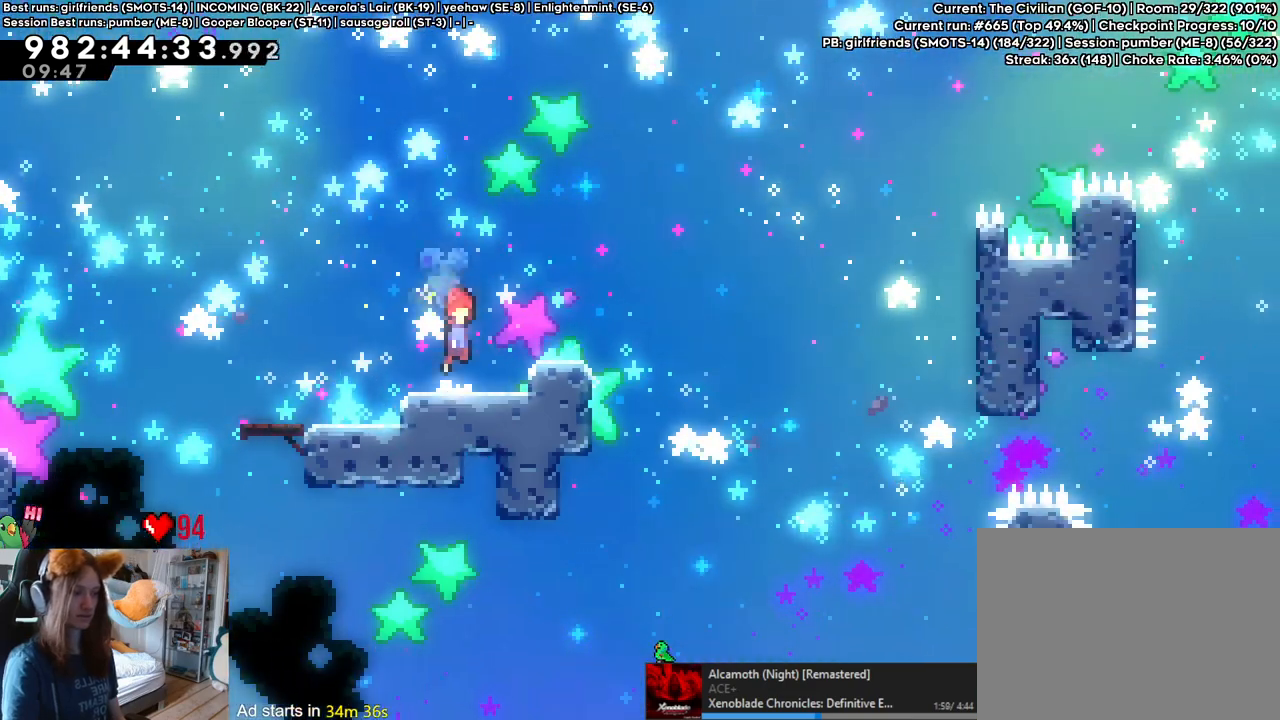
{"dt_ms": 500, "buttons": [], "left_stick": "down-right", "right_stick": "center", "events": [[367, "Y", "down"], [500, "B", "up"], [500, "Y", "up"], [500, "left_stick", "down-right"]]}
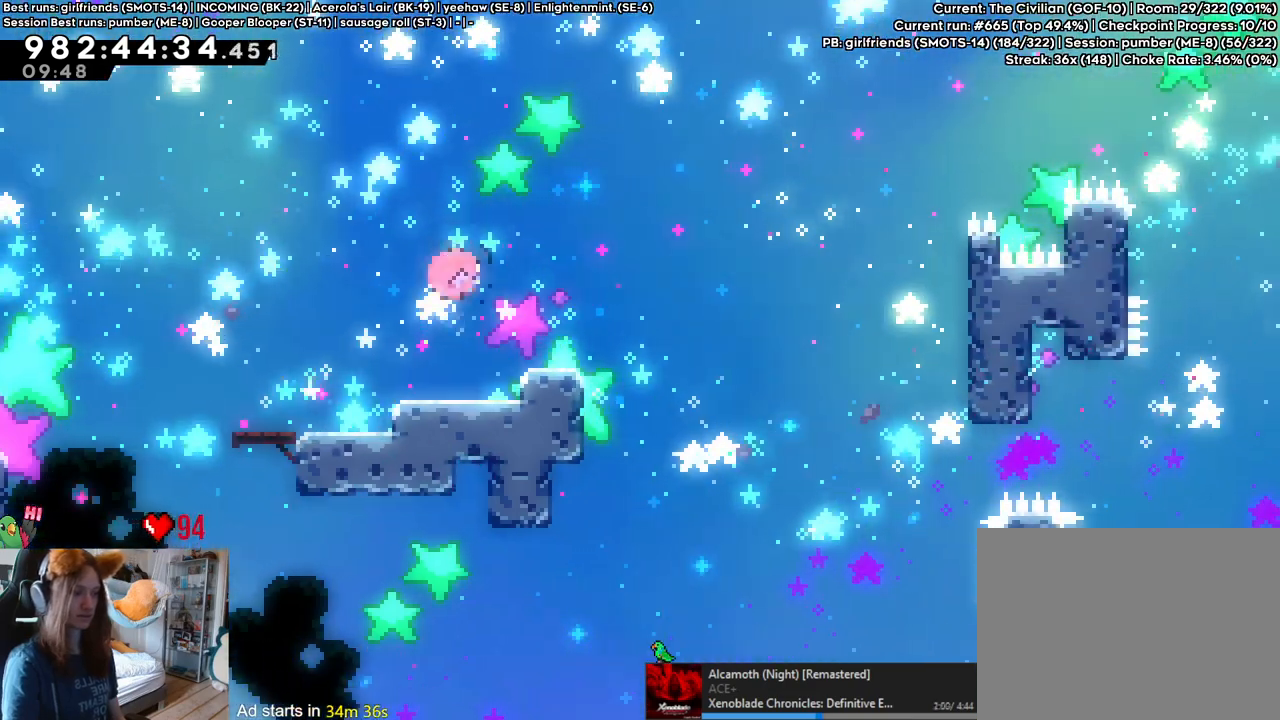
{"dt_ms": 1000, "buttons": [], "left_stick": "down-right", "right_stick": "center"}
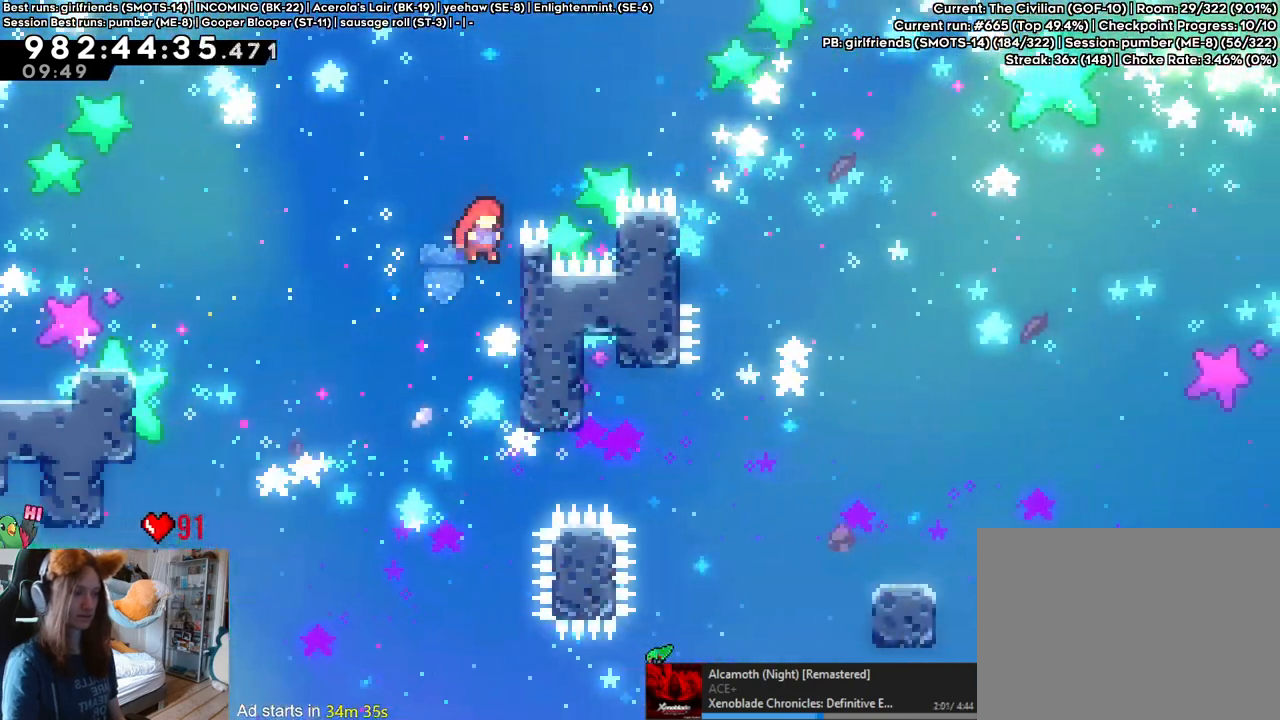
{"dt_ms": 500, "buttons": ["B"], "left_stick": "up-right", "right_stick": "center", "events": [[117, "left_stick", "up"], [317, "B", "down"], [333, "left_stick", "up-right"]]}
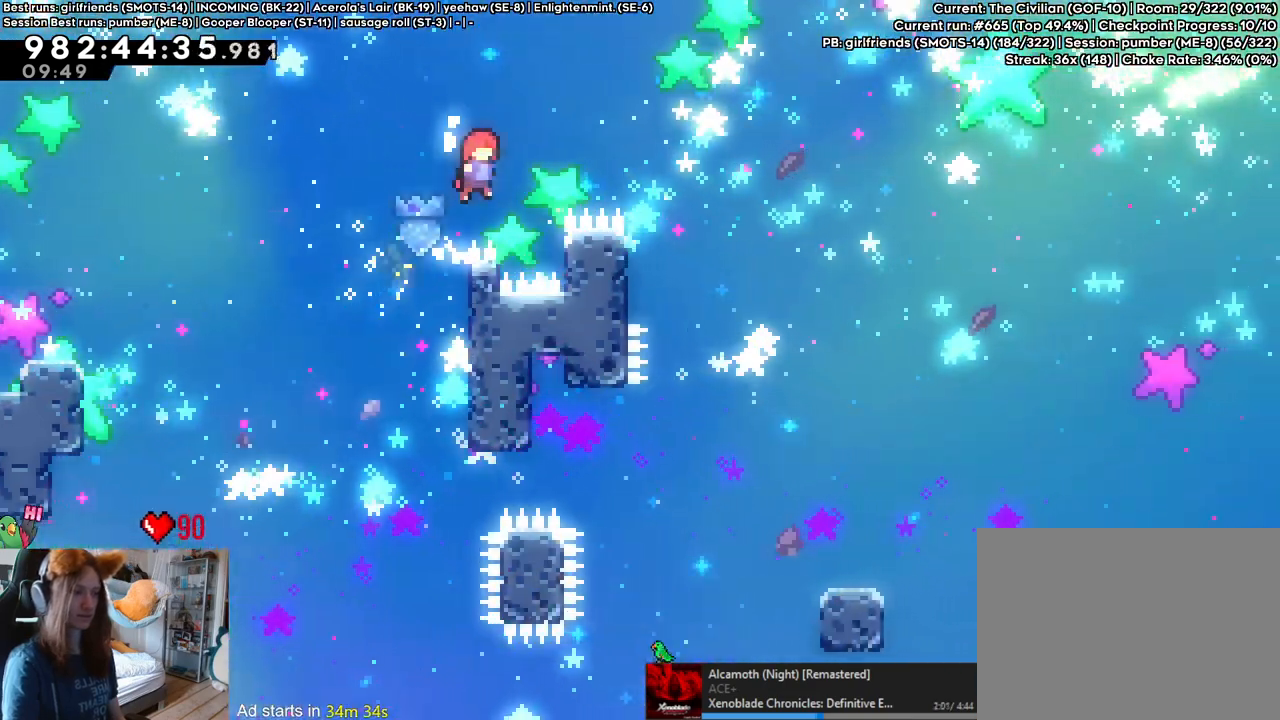
{"dt_ms": 500, "buttons": [], "left_stick": "right", "right_stick": "center", "events": [[117, "Y", "down"], [300, "Y", "up"], [317, "B", "up"], [367, "left_stick", "right"]]}
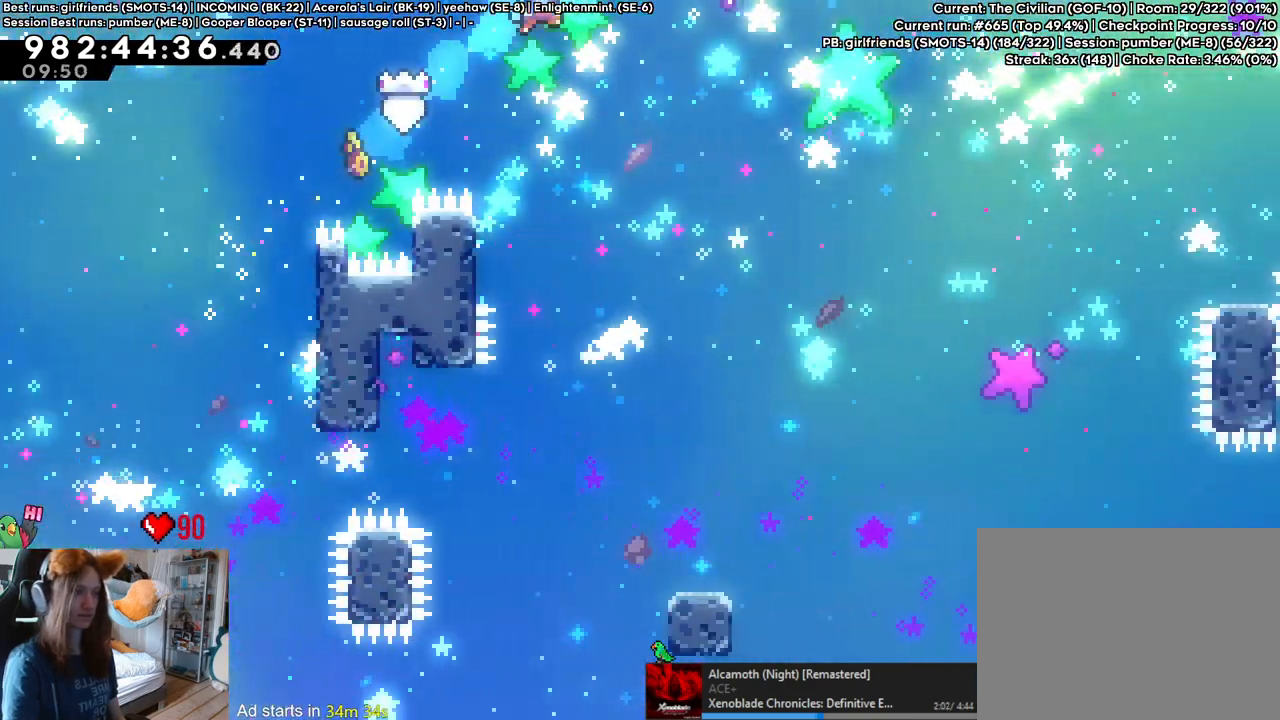
{"dt_ms": 500, "buttons": ["R2"], "left_stick": "center", "right_stick": "center", "events": [[333, "left_stick", "center"], [467, "R2", "down"]]}
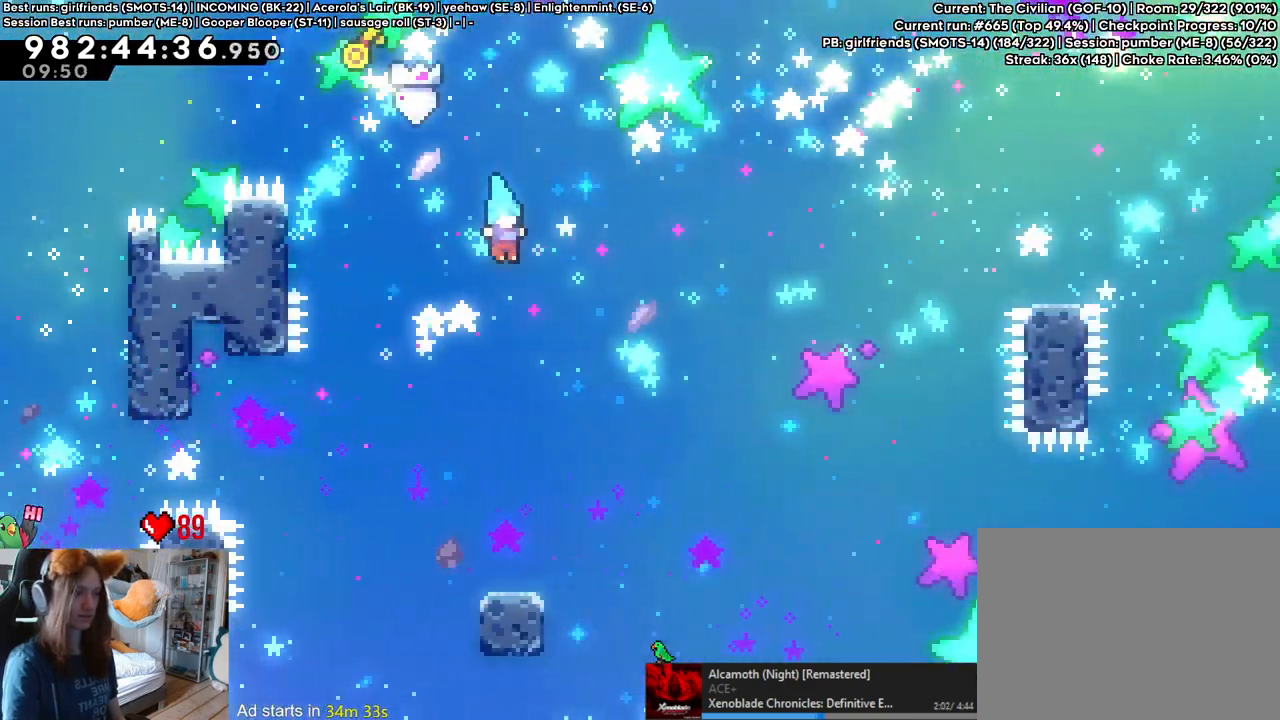
{"dt_ms": 500, "buttons": ["B"], "left_stick": "left", "right_stick": "center", "events": [[250, "R2", "up"], [450, "left_stick", "left"], [467, "B", "down"]]}
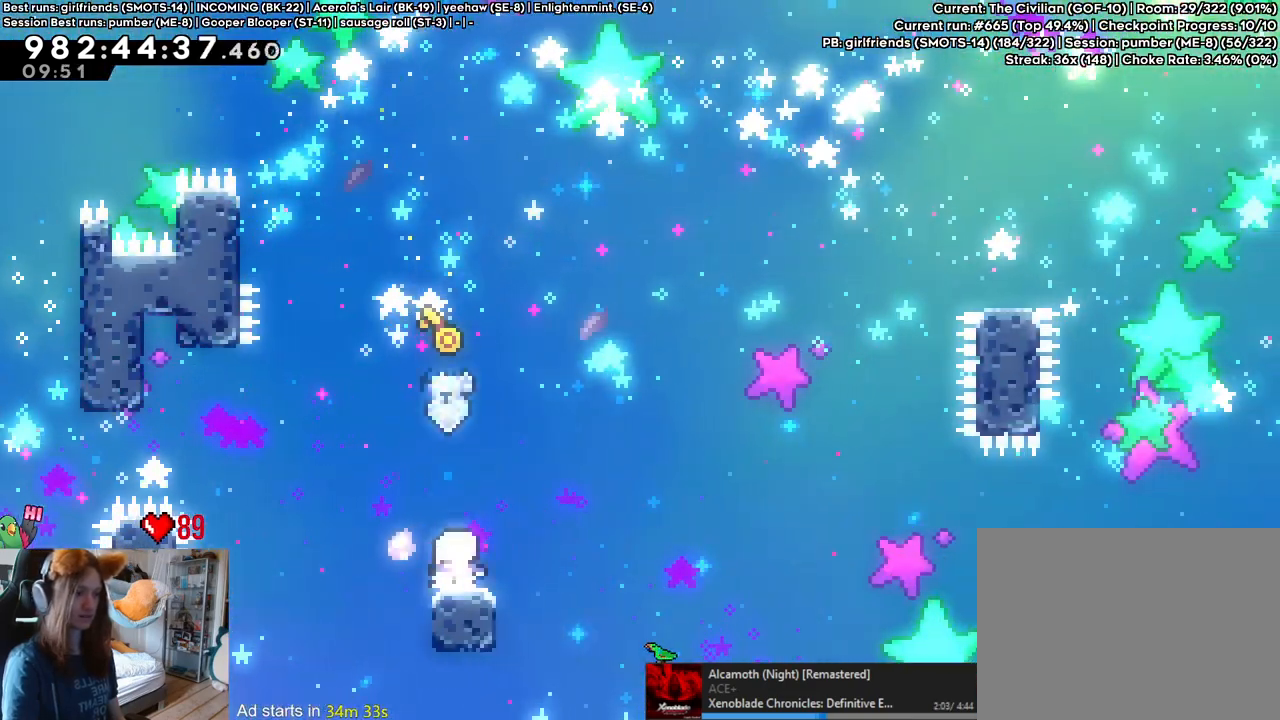
{"dt_ms": 500, "buttons": ["B"], "left_stick": "right", "right_stick": "center", "events": [[150, "left_stick", "center"], [467, "left_stick", "right"]]}
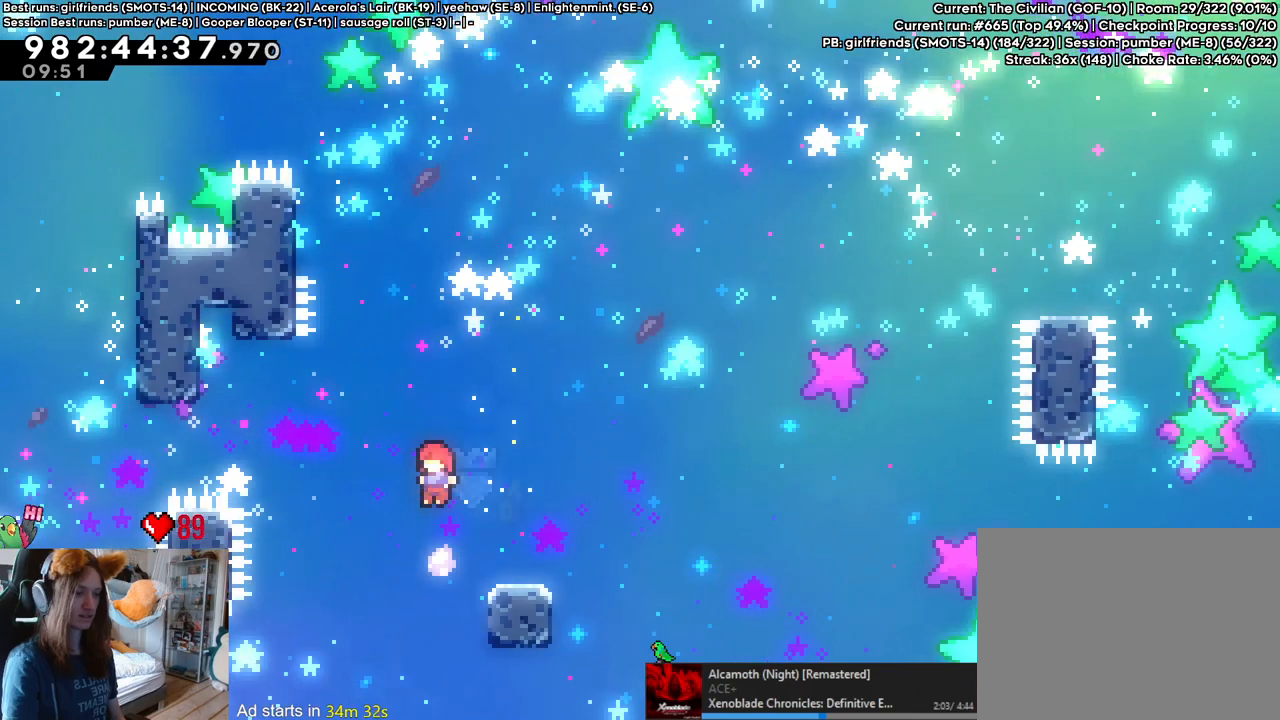
{"dt_ms": 500, "buttons": ["B"], "left_stick": "center", "right_stick": "center", "events": [[50, "B", "up"], [167, "left_stick", "center"], [200, "B", "down"]]}
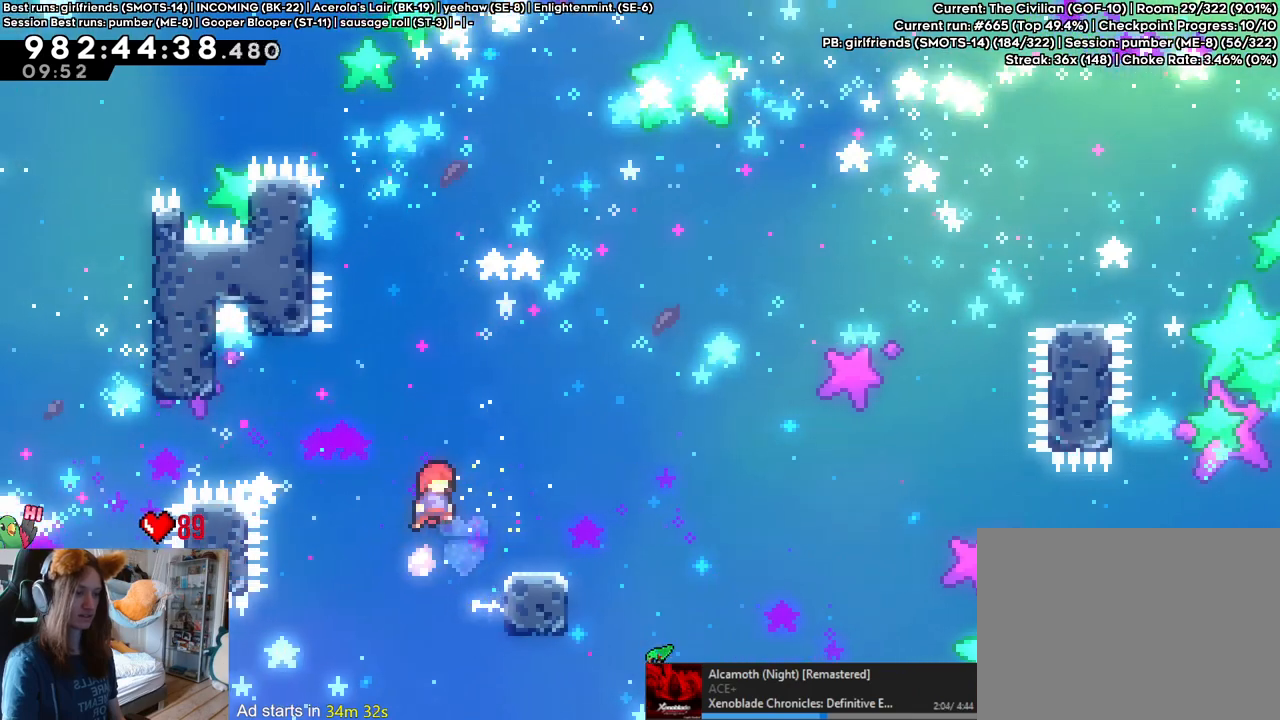
{"dt_ms": 500, "buttons": ["B"], "left_stick": "center", "right_stick": "center", "events": [[67, "left_stick", "down-right"], [167, "B", "up"], [250, "left_stick", "center"], [317, "B", "down"]]}
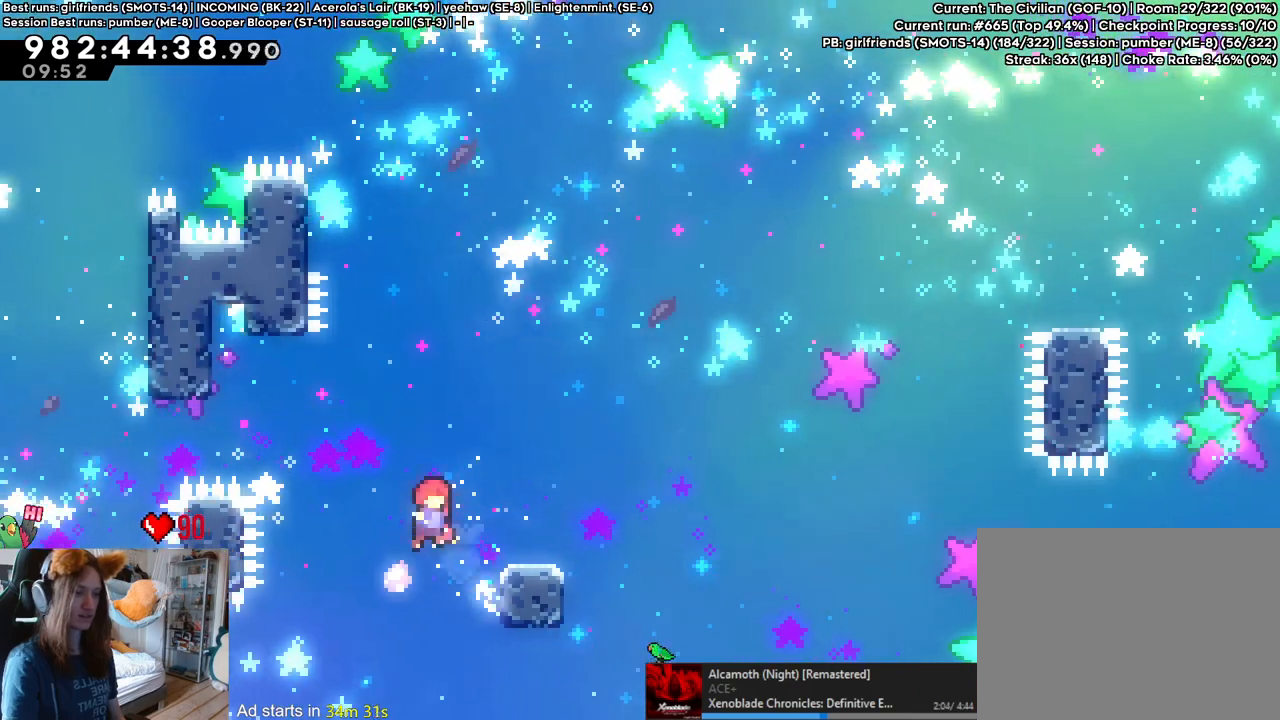
{"dt_ms": 500, "buttons": ["B"], "left_stick": "center", "right_stick": "center", "events": [[167, "left_stick", "down-right"], [283, "B", "up"], [383, "left_stick", "center"], [450, "B", "down"]]}
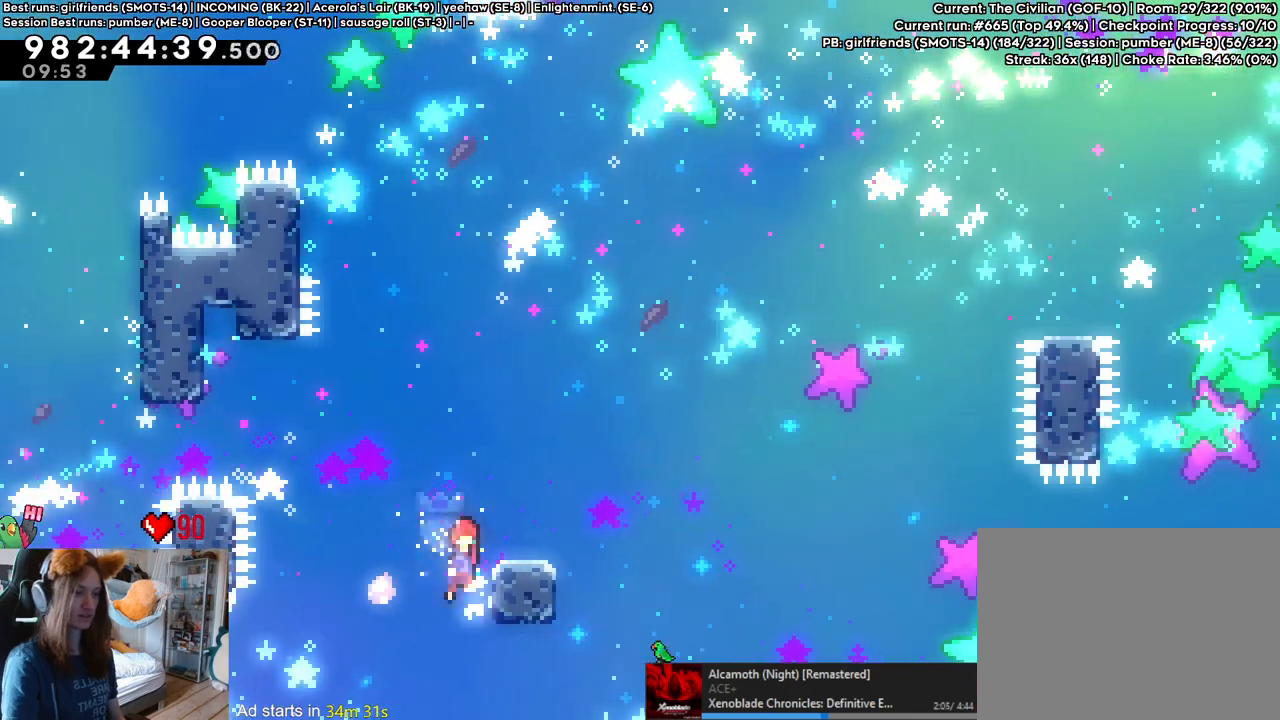
{"dt_ms": 500, "buttons": ["B"], "left_stick": "right", "right_stick": "center", "events": [[400, "left_stick", "right"]]}
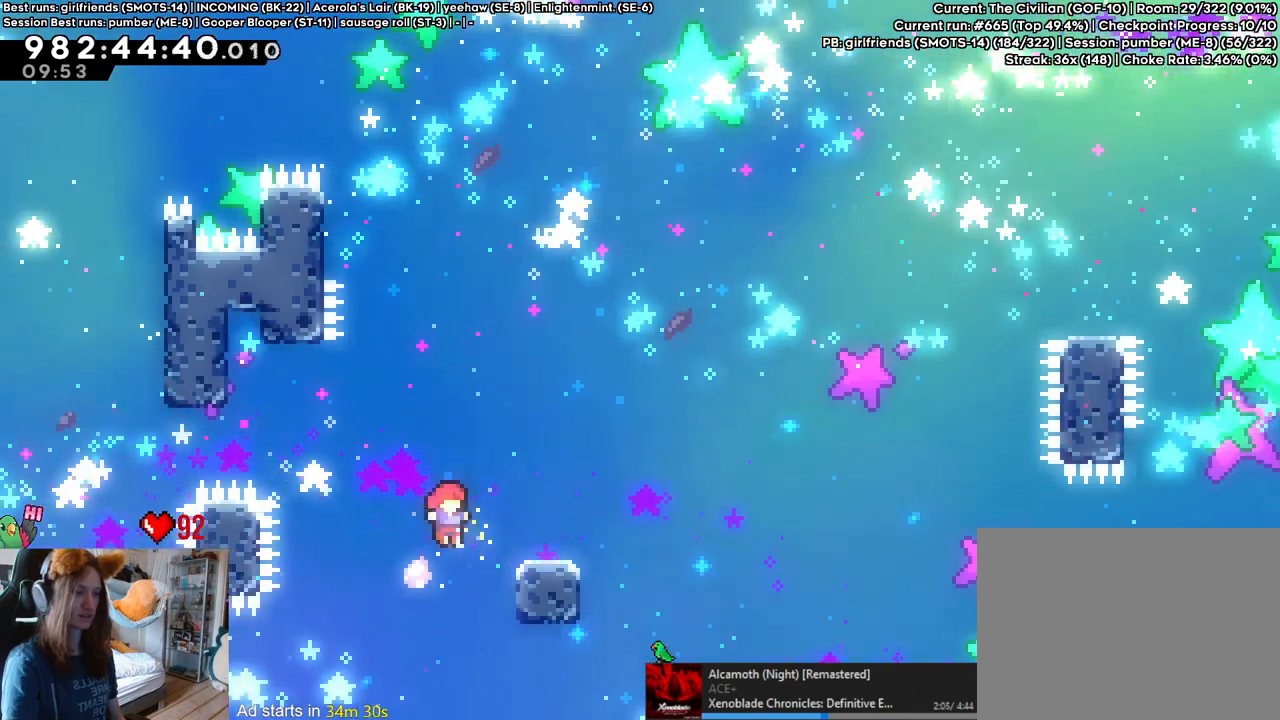
{"dt_ms": 500, "buttons": ["B"], "left_stick": "right", "right_stick": "center", "events": [[17, "Y", "down"], [100, "Y", "up"], [117, "B", "up"], [200, "B", "down"]]}
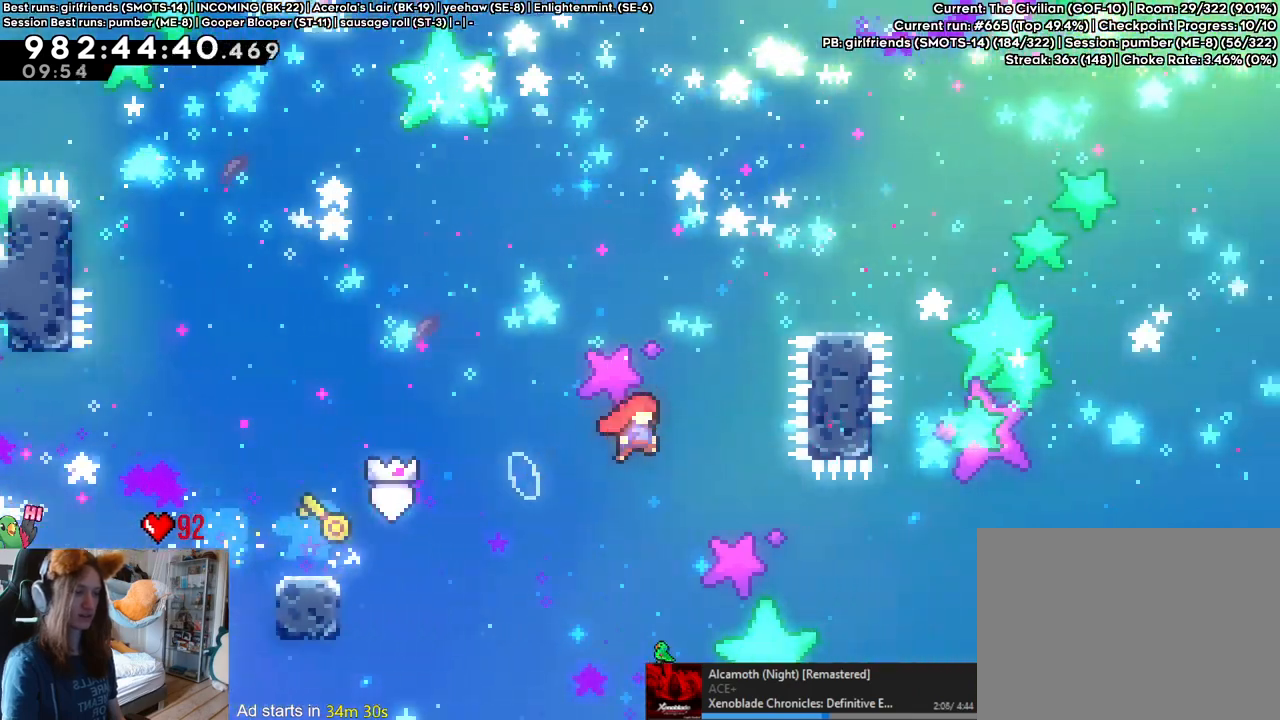
{"dt_ms": 500, "buttons": [], "left_stick": "right", "right_stick": "center", "events": [[33, "left_stick", "up"], [83, "Y", "down"], [250, "Y", "up"], [300, "left_stick", "right"], [367, "B", "up"]]}
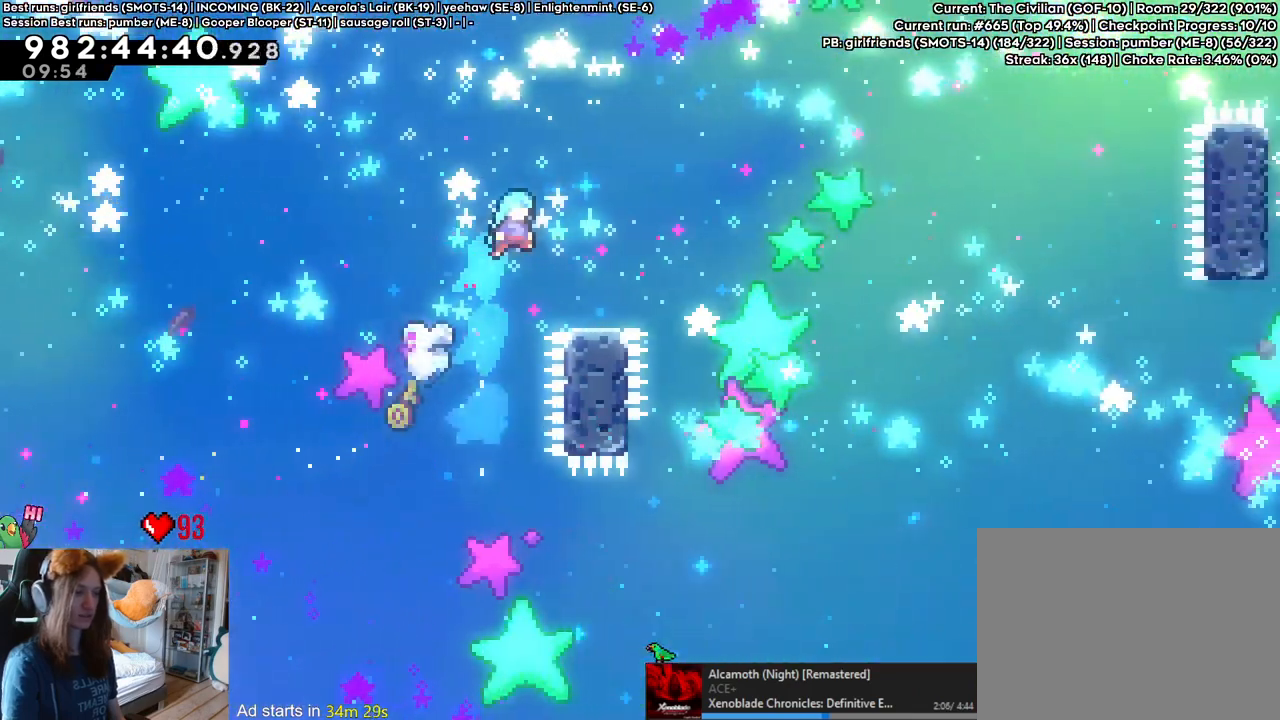
{"dt_ms": 500, "buttons": [], "left_stick": "up", "right_stick": "center", "events": [[117, "left_stick", "up"], [250, "B", "down"], [300, "Y", "down"], [500, "B", "up"], [500, "Y", "up"]]}
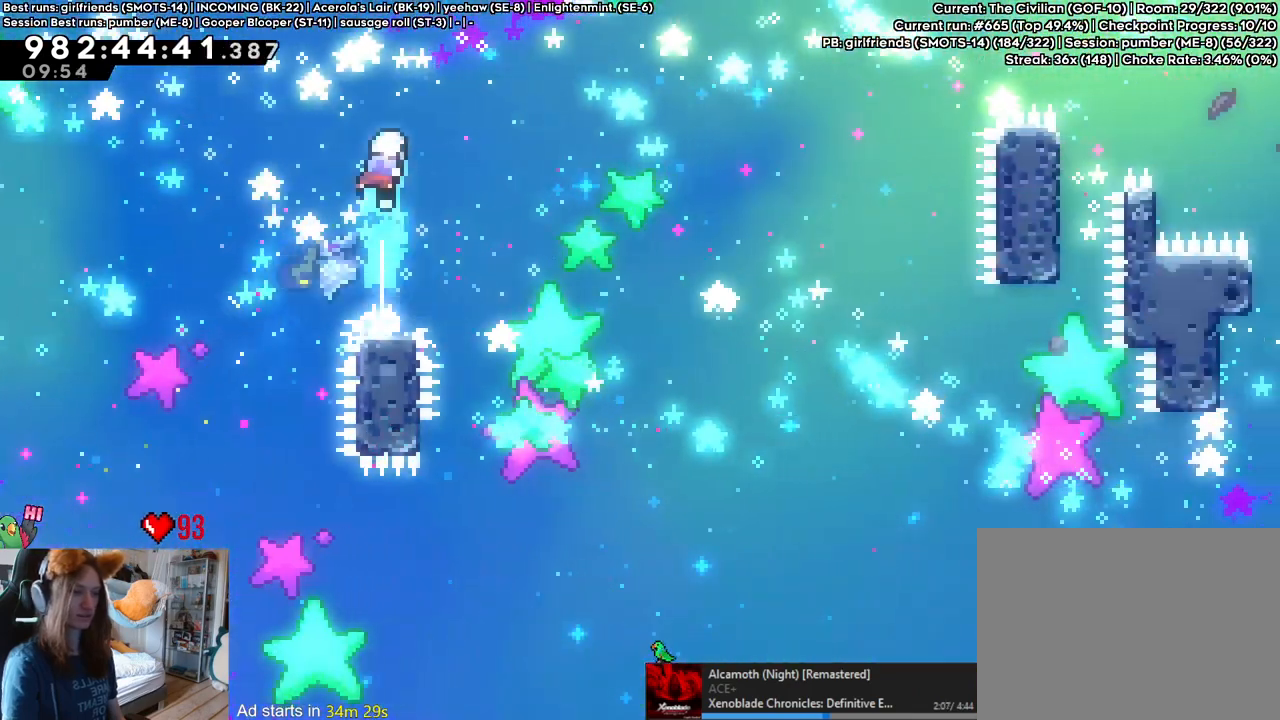
{"dt_ms": 500, "buttons": [], "left_stick": "center", "right_stick": "center", "events": [[17, "left_stick", "center"]]}